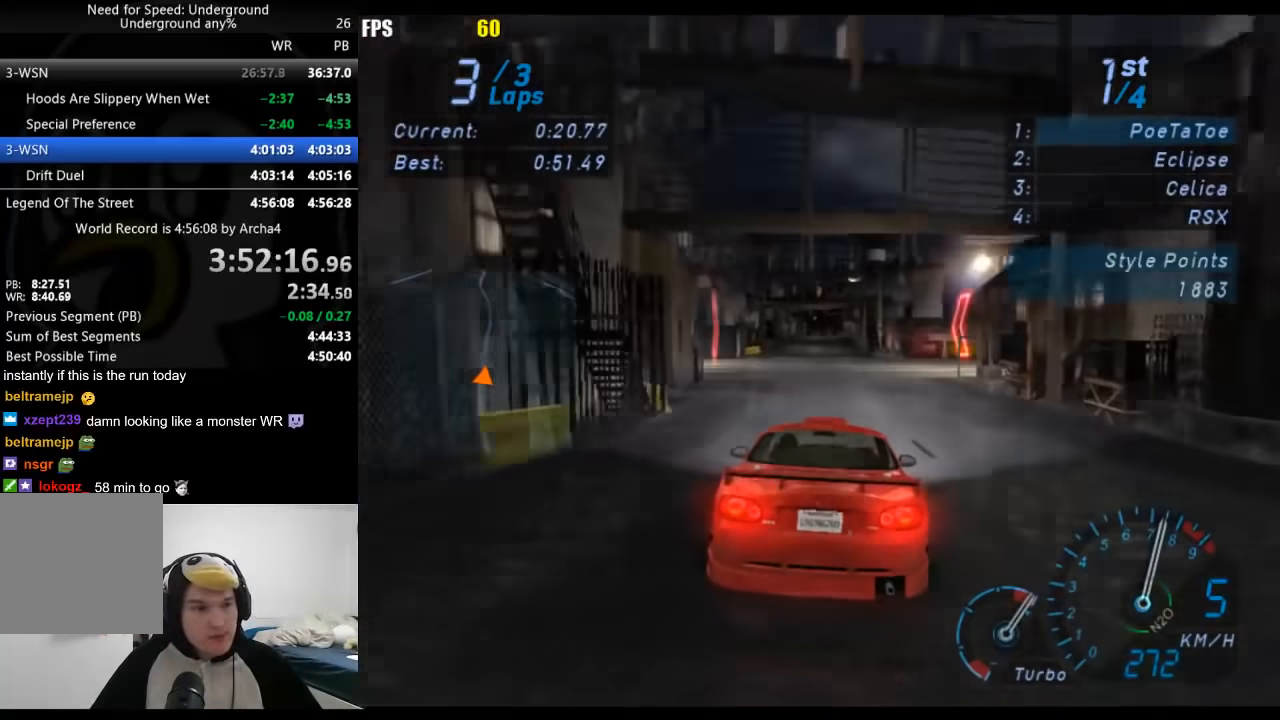
Gameplay with a controller (Xbox layout); each line is a JSON object with the inputs held at the frame after it. "events" lists button and stick changes between this image and that frame as [ms after this image, input, new state], when the widget could be followed in between. Not read: L2 R2.
{"buttons": [], "left_stick": "center", "right_stick": "center", "events": []}
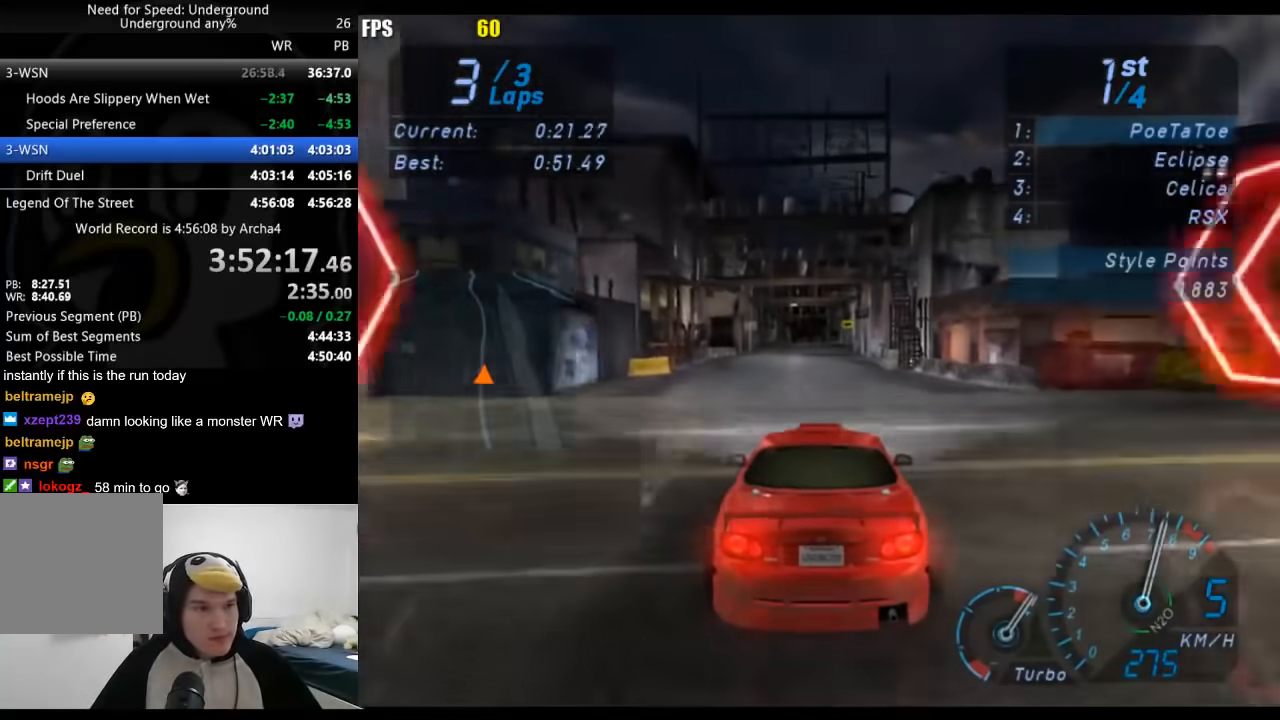
{"buttons": [], "left_stick": "center", "right_stick": "center", "events": []}
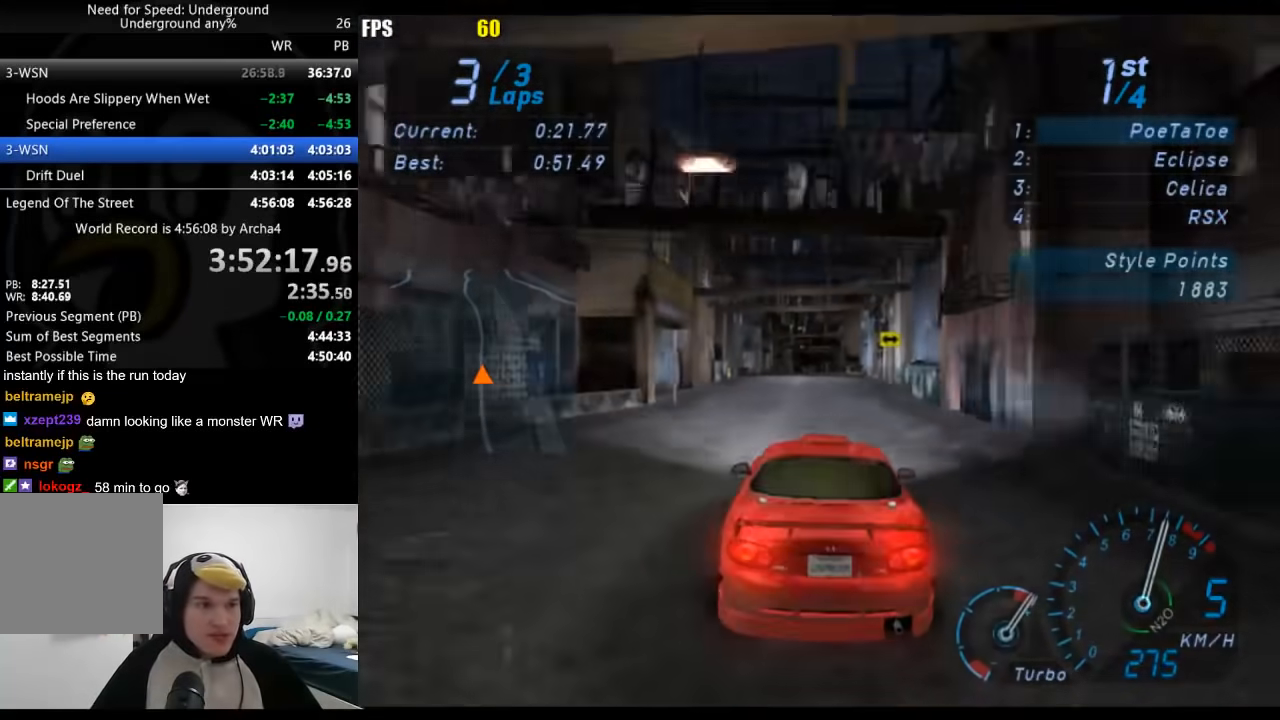
{"buttons": [], "left_stick": "center", "right_stick": "center", "events": []}
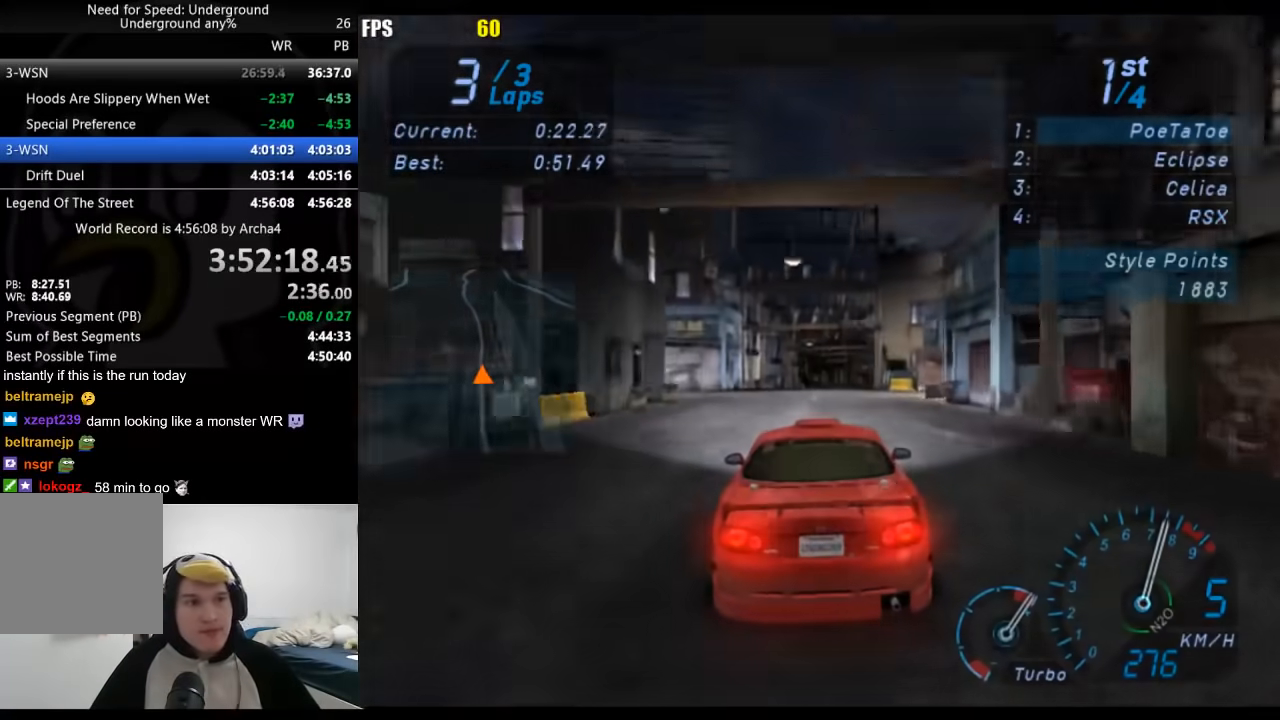
{"buttons": [], "left_stick": "center", "right_stick": "center", "events": []}
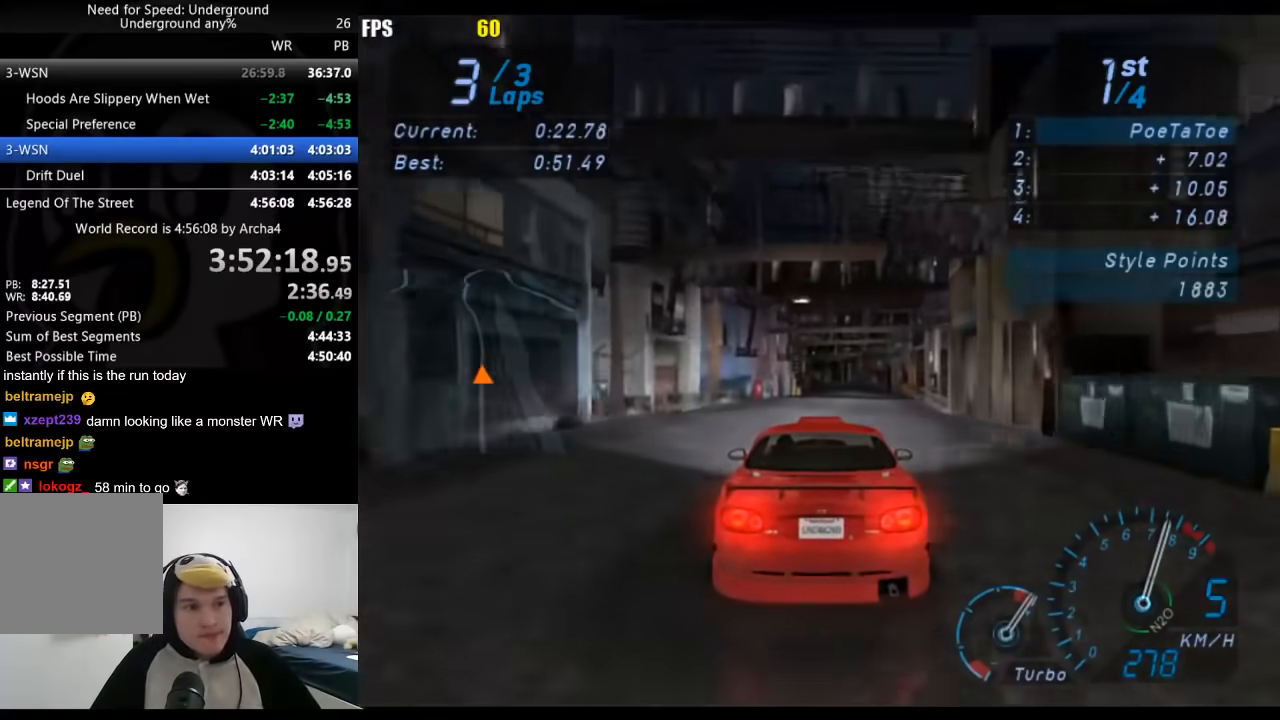
{"buttons": [], "left_stick": "center", "right_stick": "center", "events": [[33, "left_stick", "right"], [117, "left_stick", "center"]]}
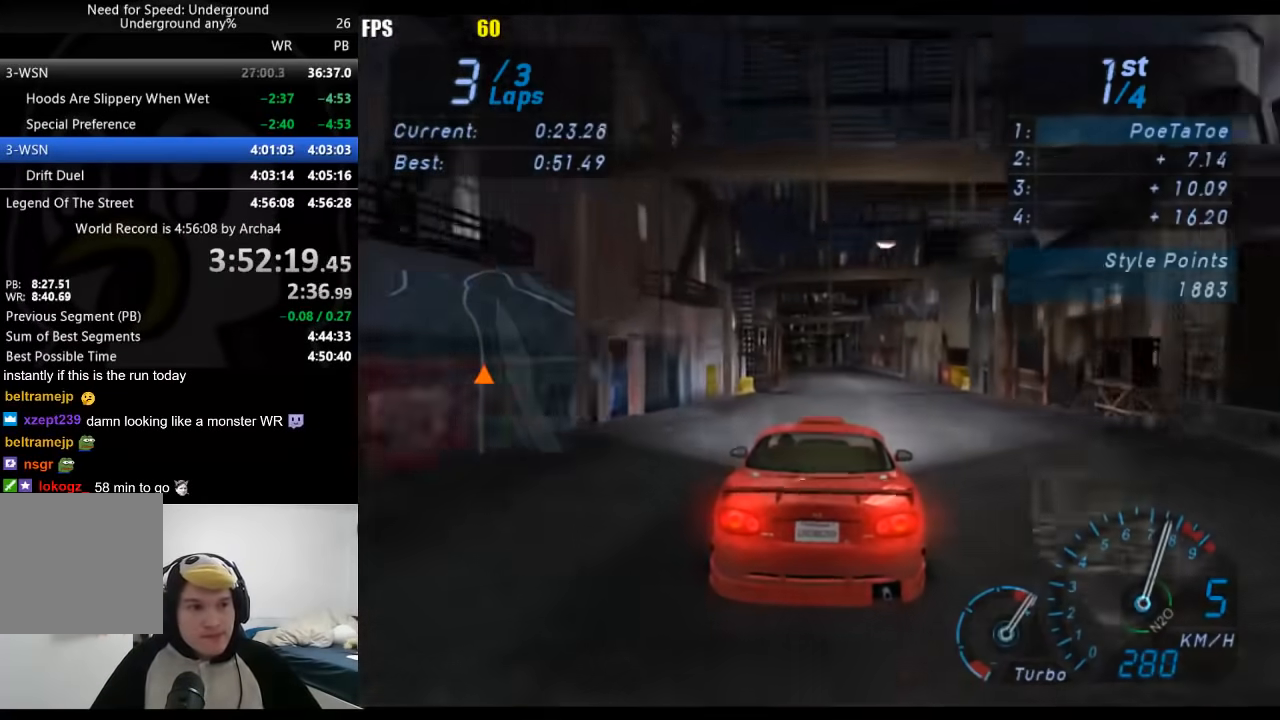
{"buttons": [], "left_stick": "center", "right_stick": "center", "events": []}
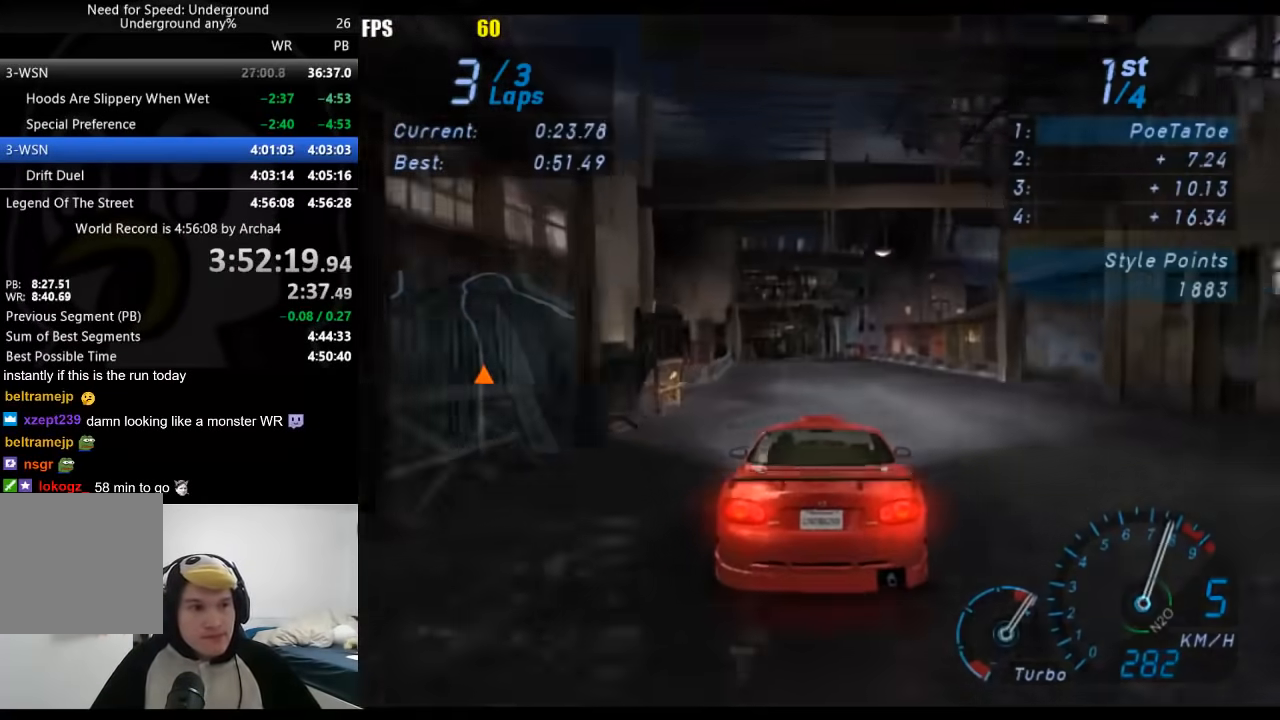
{"buttons": [], "left_stick": "down-left", "right_stick": "center", "events": [[450, "left_stick", "down-left"]]}
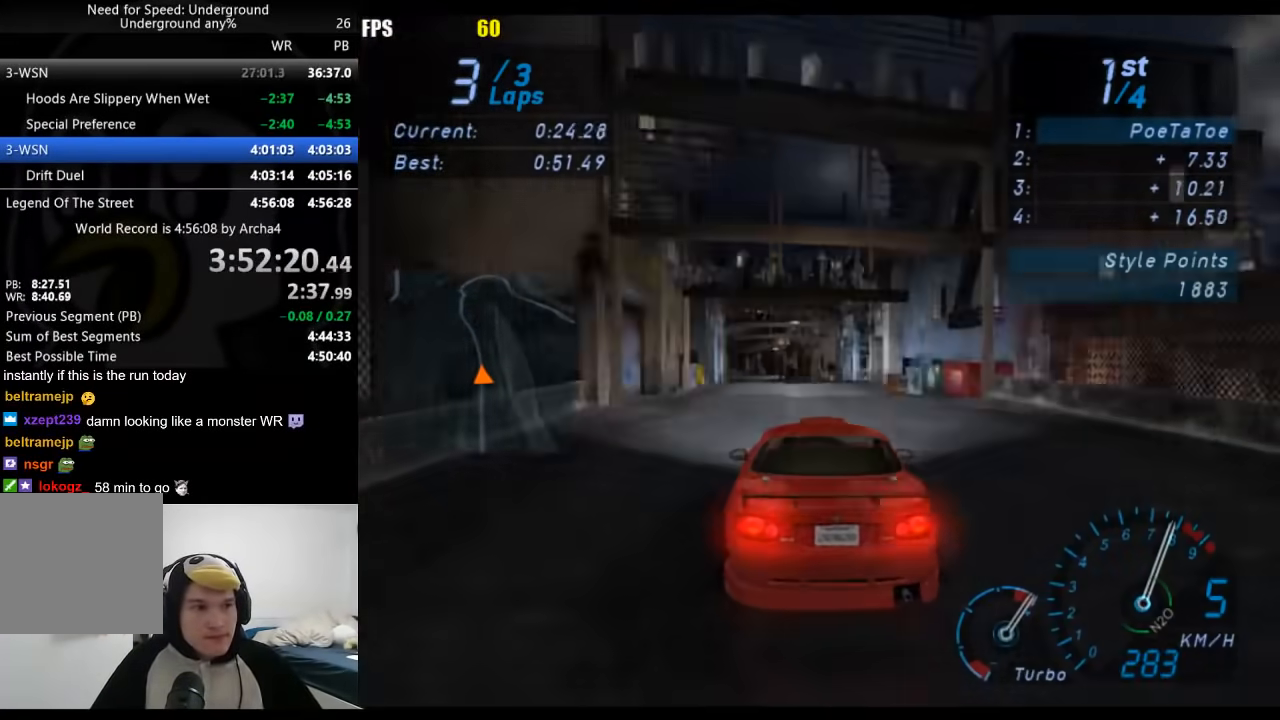
{"buttons": [], "left_stick": "center", "right_stick": "center", "events": [[117, "left_stick", "center"]]}
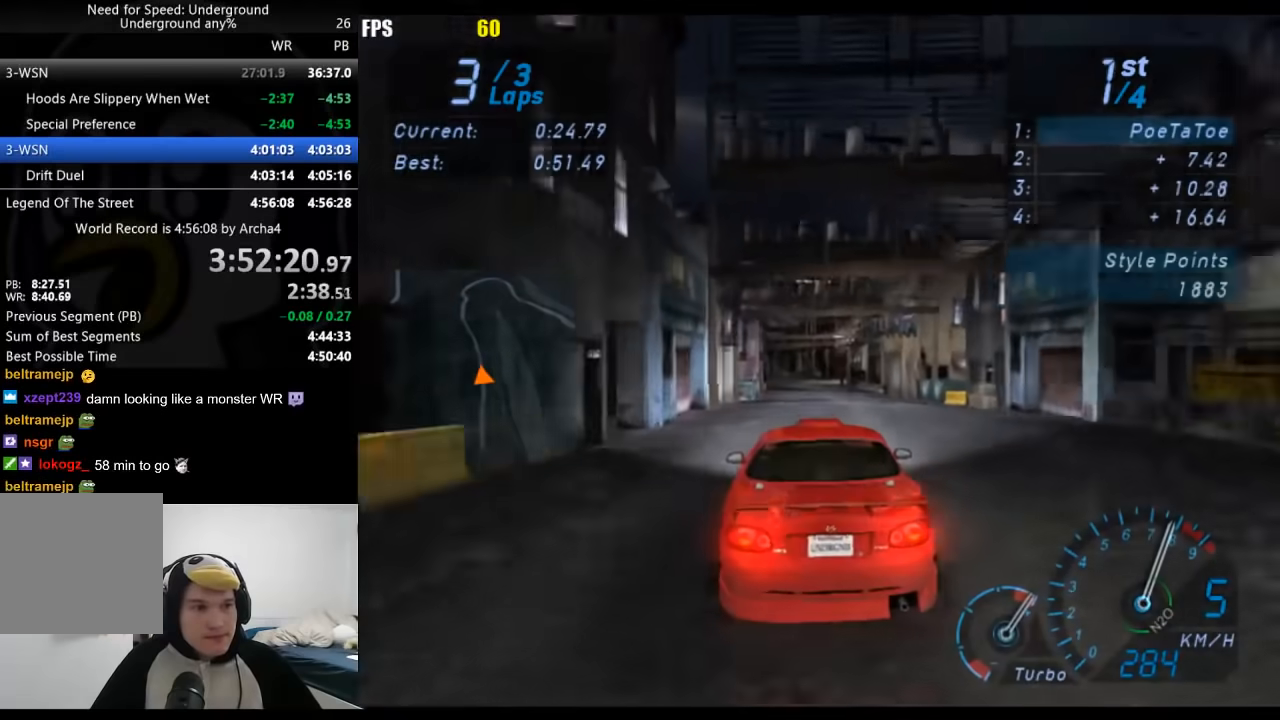
{"buttons": [], "left_stick": "down-left", "right_stick": "center", "events": [[433, "left_stick", "down-left"]]}
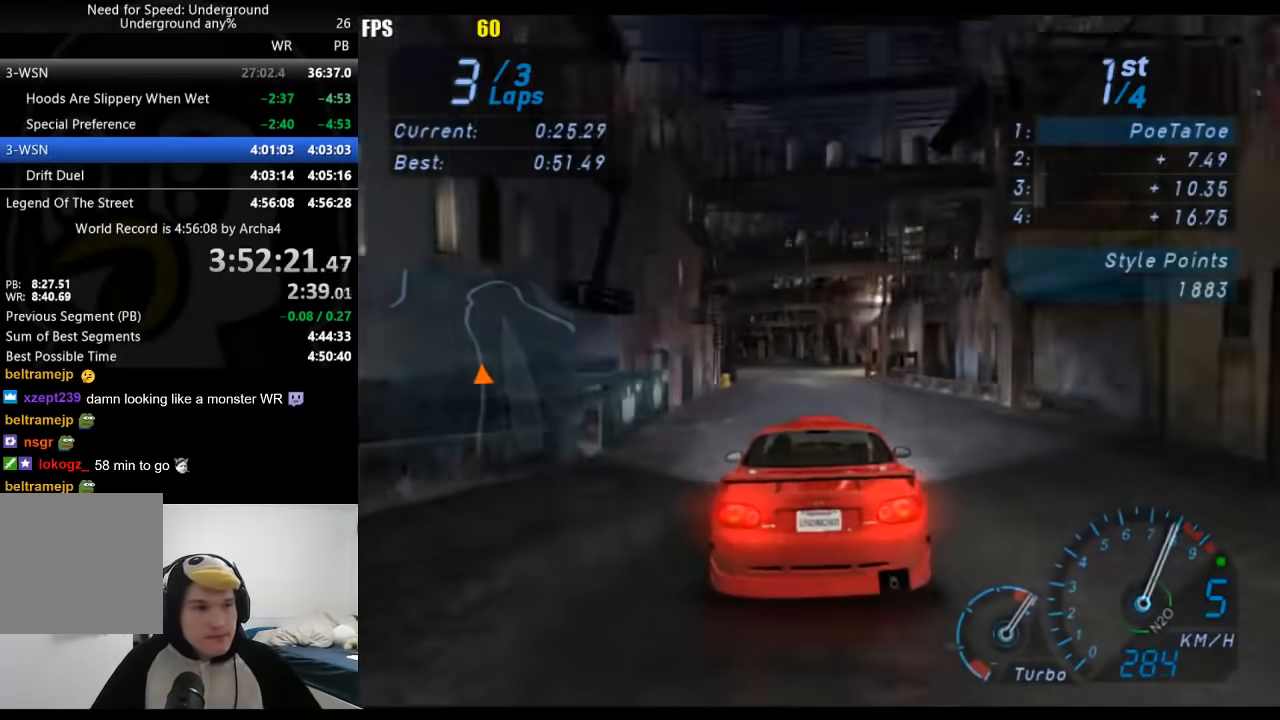
{"buttons": [], "left_stick": "center", "right_stick": "center", "events": [[150, "left_stick", "center"], [267, "left_stick", "down-left"], [417, "left_stick", "center"]]}
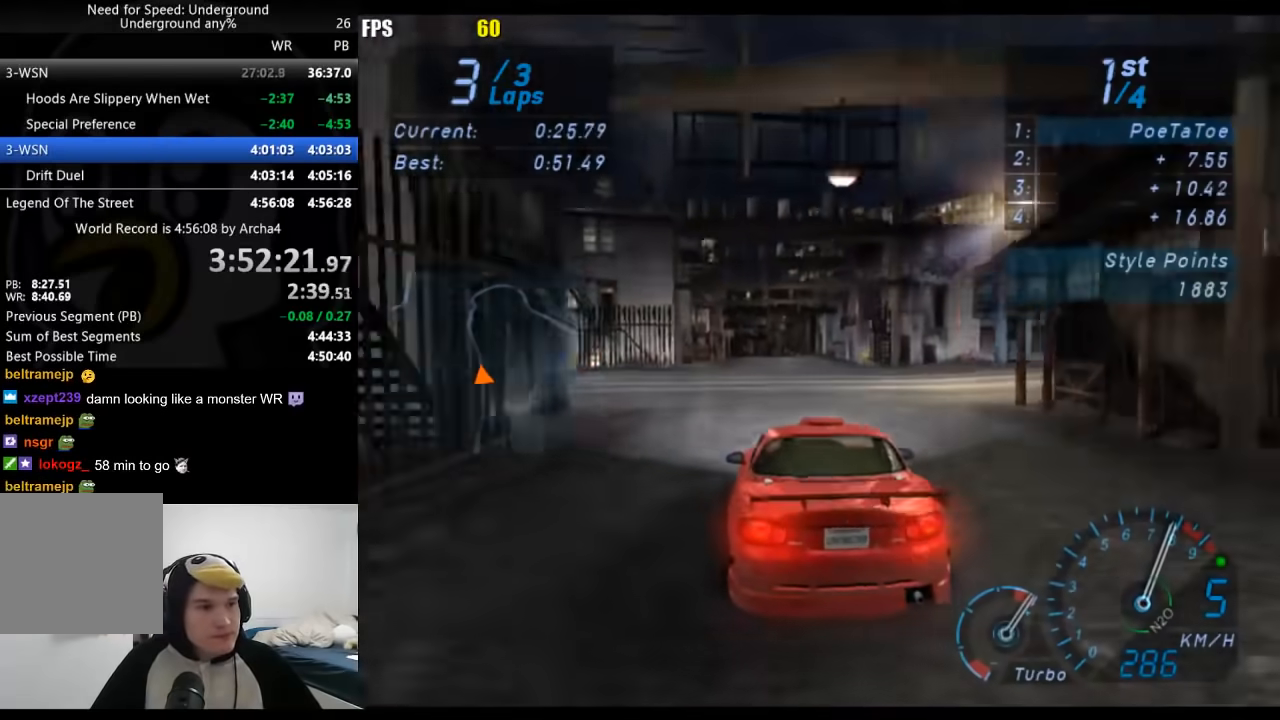
{"buttons": [], "left_stick": "center", "right_stick": "center", "events": [[317, "left_stick", "down-left"], [450, "left_stick", "center"]]}
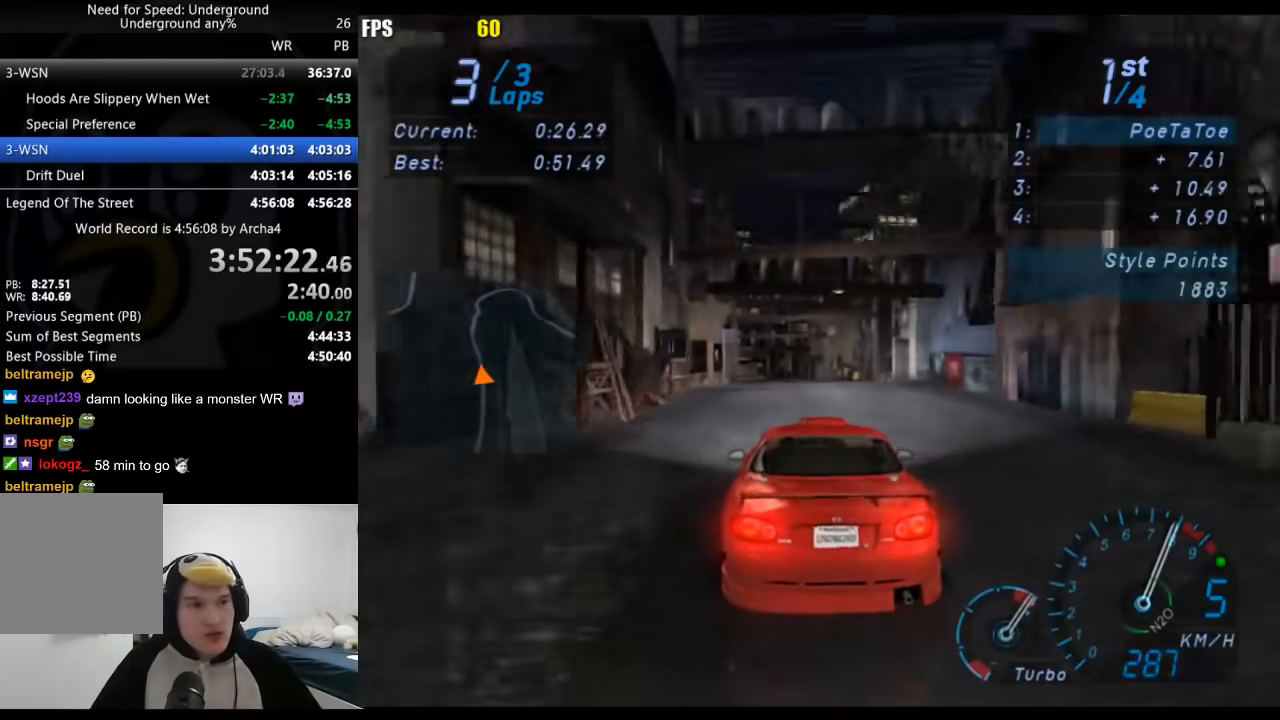
{"buttons": [], "left_stick": "center", "right_stick": "center", "events": [[117, "left_stick", "down-left"], [250, "left_stick", "center"]]}
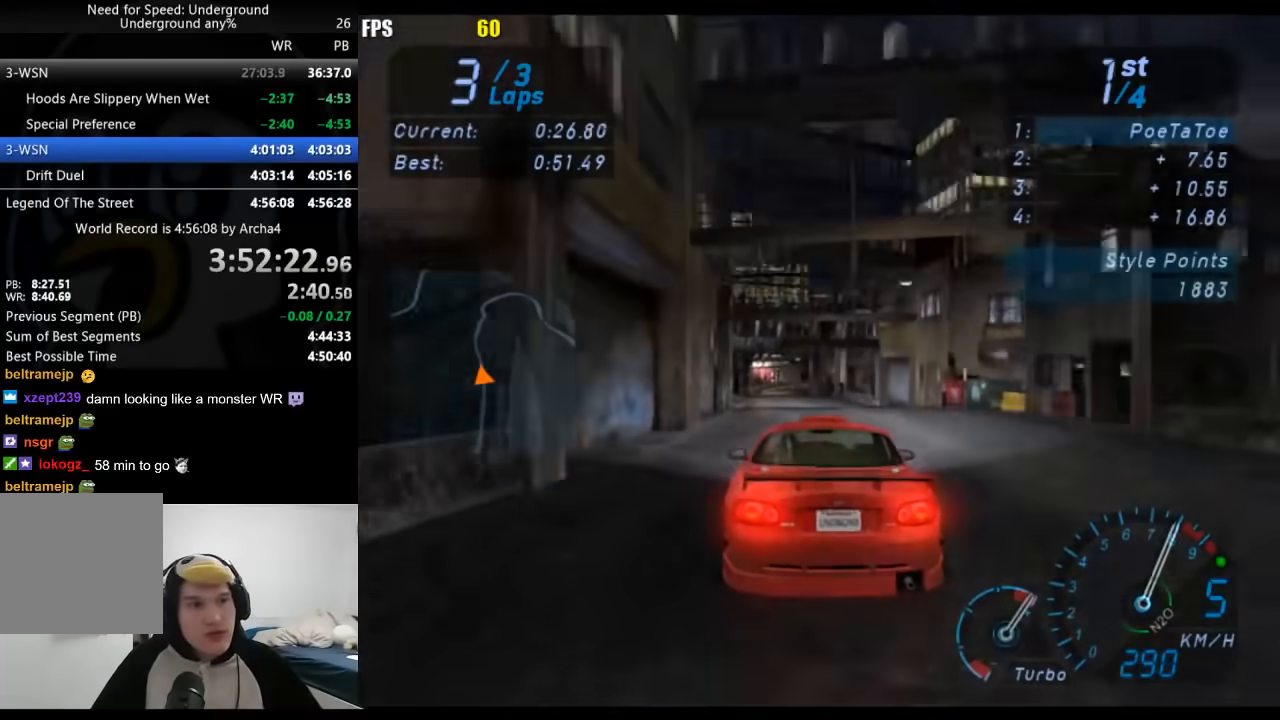
{"buttons": [], "left_stick": "center", "right_stick": "center", "events": [[33, "left_stick", "down-left"], [117, "left_stick", "center"]]}
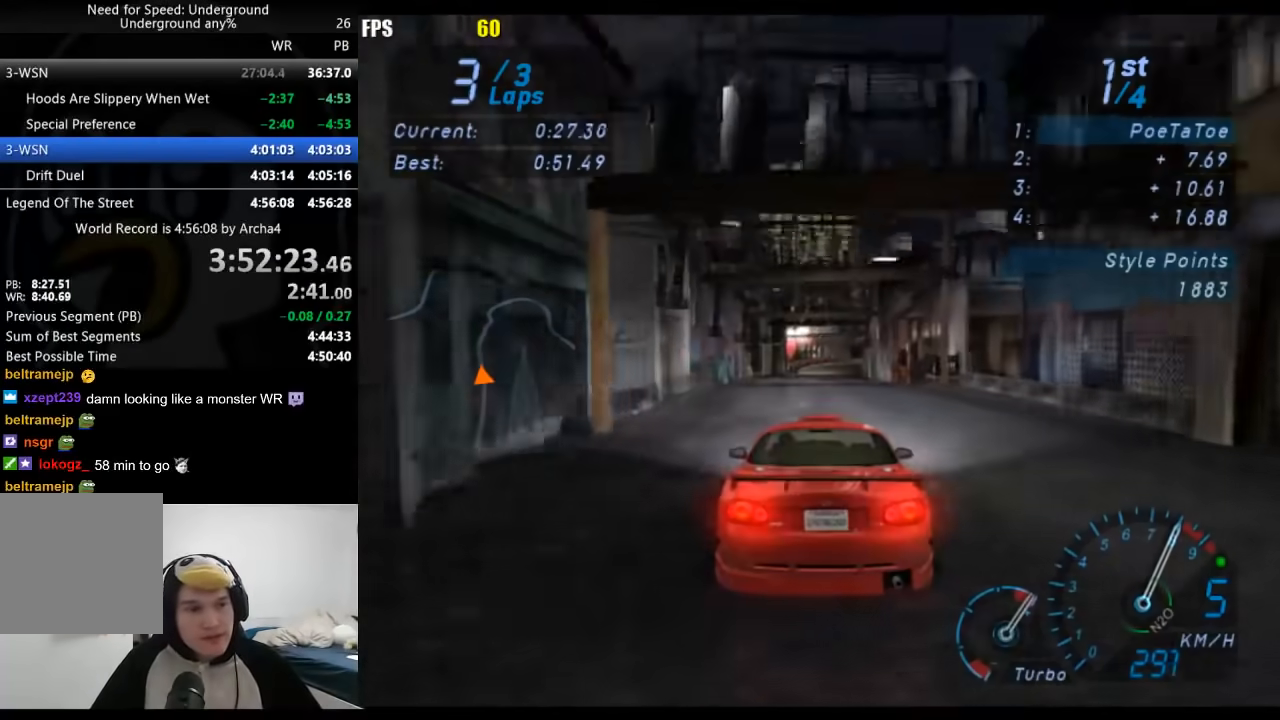
{"buttons": [], "left_stick": "center", "right_stick": "center", "events": [[217, "left_stick", "right"], [333, "left_stick", "center"]]}
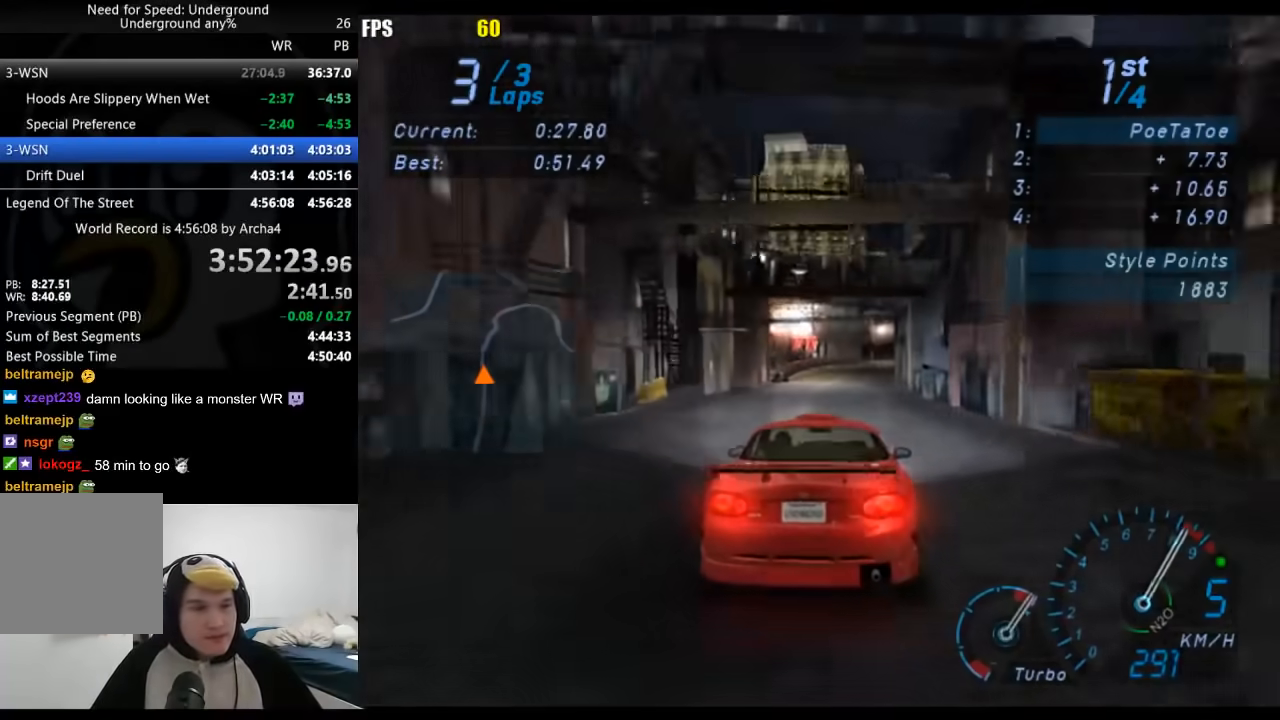
{"buttons": [], "left_stick": "center", "right_stick": "center", "events": [[117, "left_stick", "right"], [217, "left_stick", "center"], [283, "B", "down"], [400, "B", "up"]]}
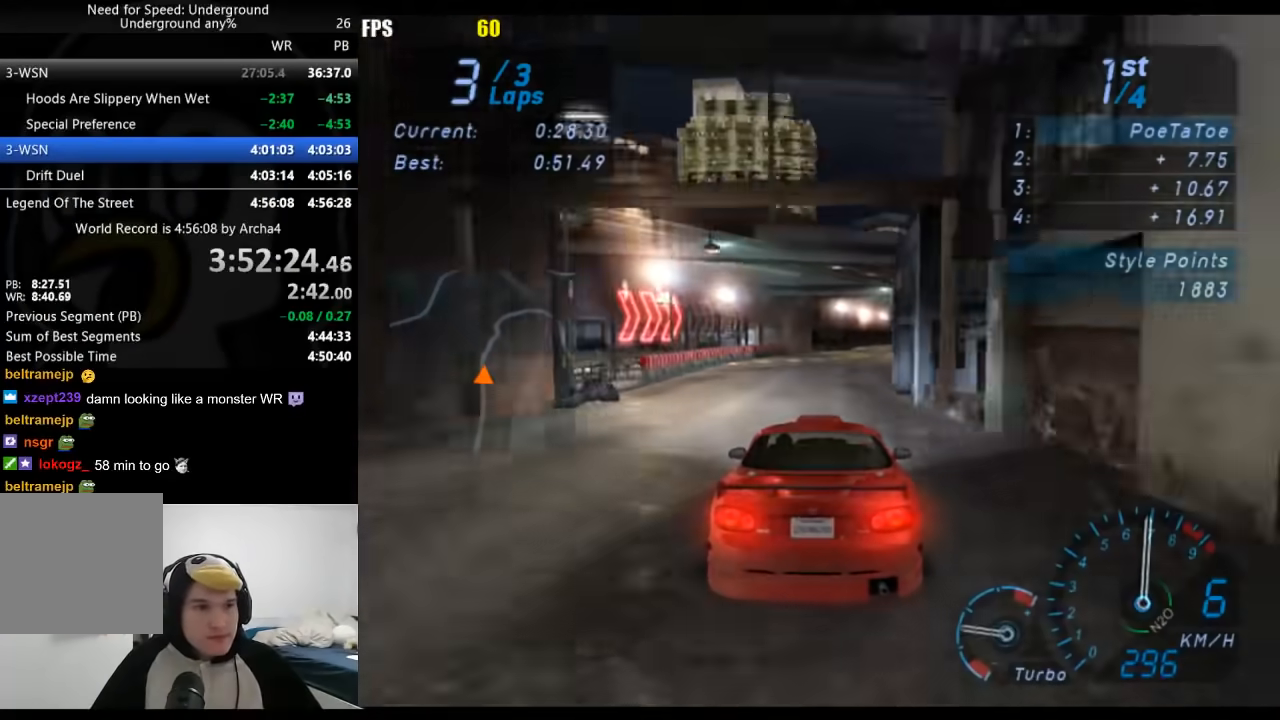
{"buttons": [], "left_stick": "right", "right_stick": "center", "events": [[117, "left_stick", "right"], [283, "left_stick", "center"], [400, "left_stick", "right"]]}
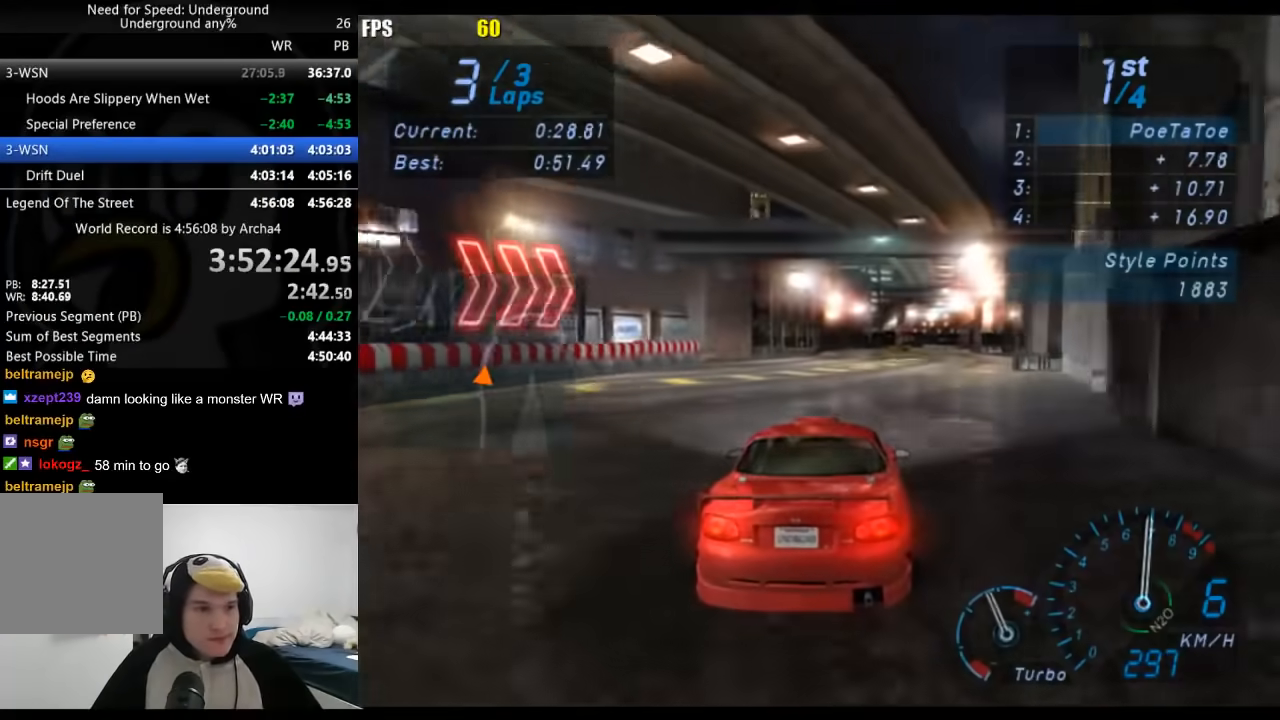
{"buttons": [], "left_stick": "center", "right_stick": "center", "events": [[100, "left_stick", "center"], [183, "left_stick", "right"], [350, "left_stick", "center"]]}
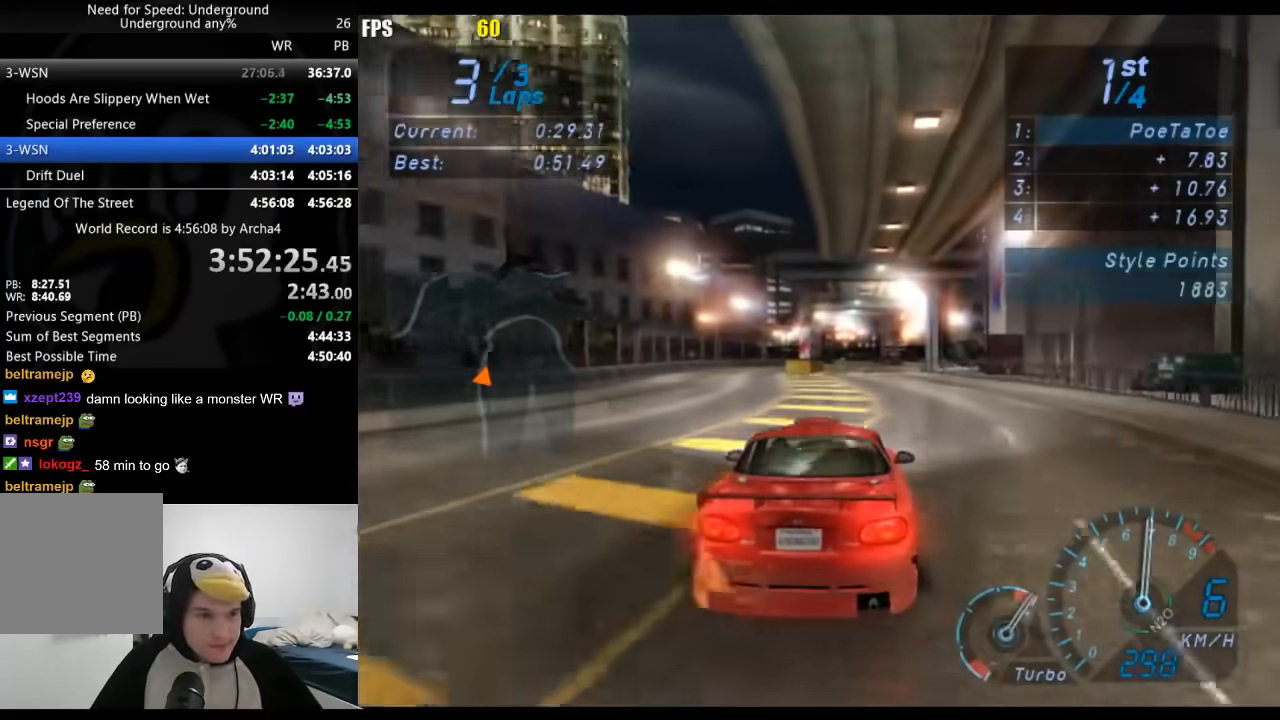
{"buttons": [], "left_stick": "center", "right_stick": "center", "events": []}
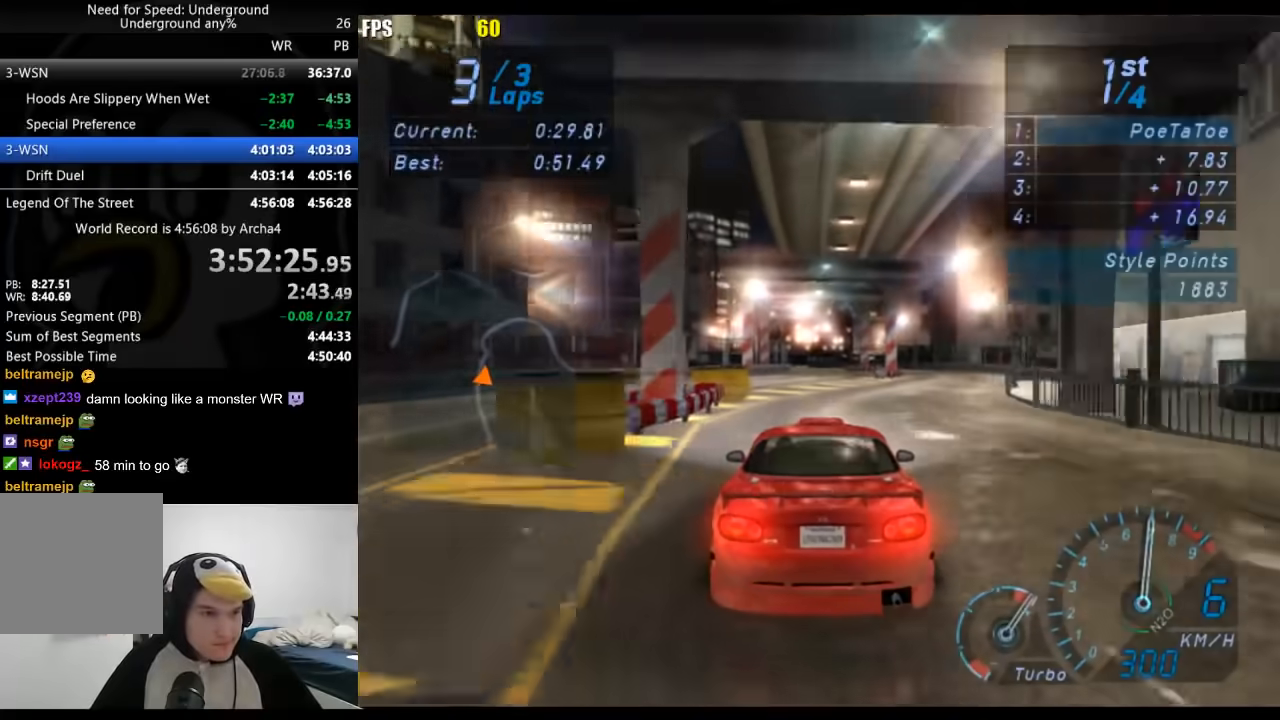
{"buttons": [], "left_stick": "down-left", "right_stick": "center", "events": [[433, "left_stick", "down-left"]]}
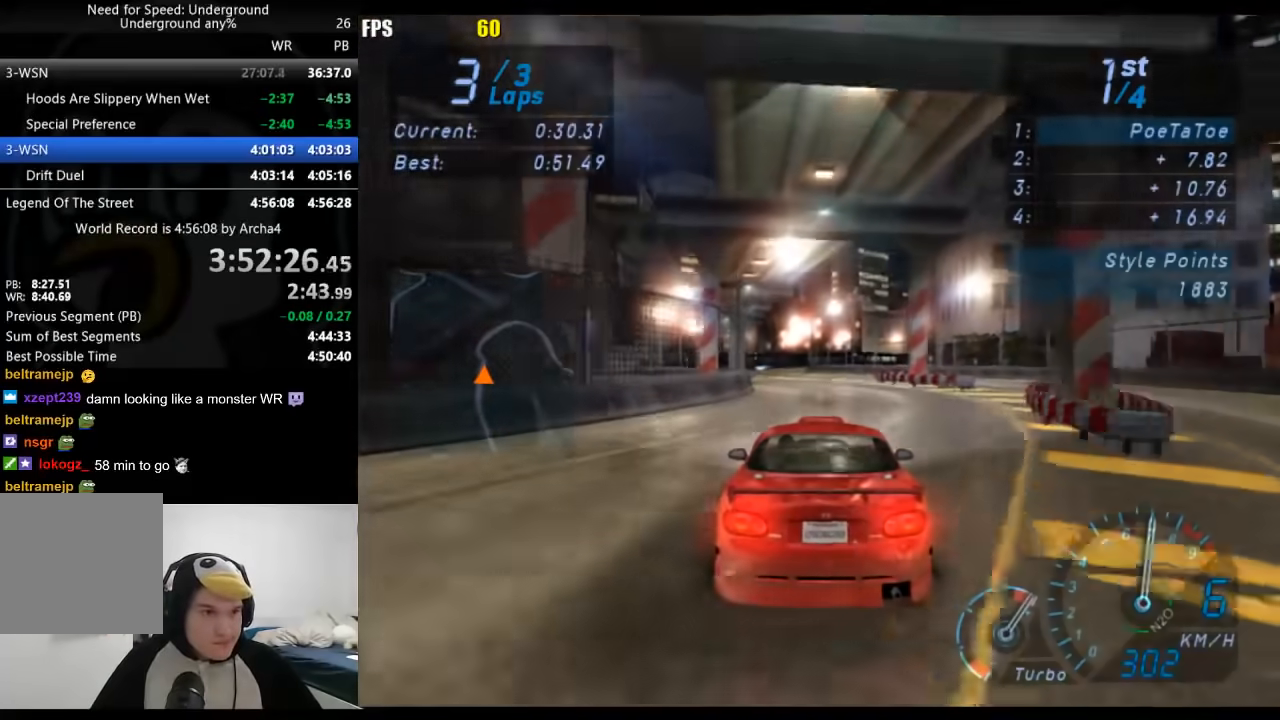
{"buttons": [], "left_stick": "center", "right_stick": "center", "events": [[167, "left_stick", "center"]]}
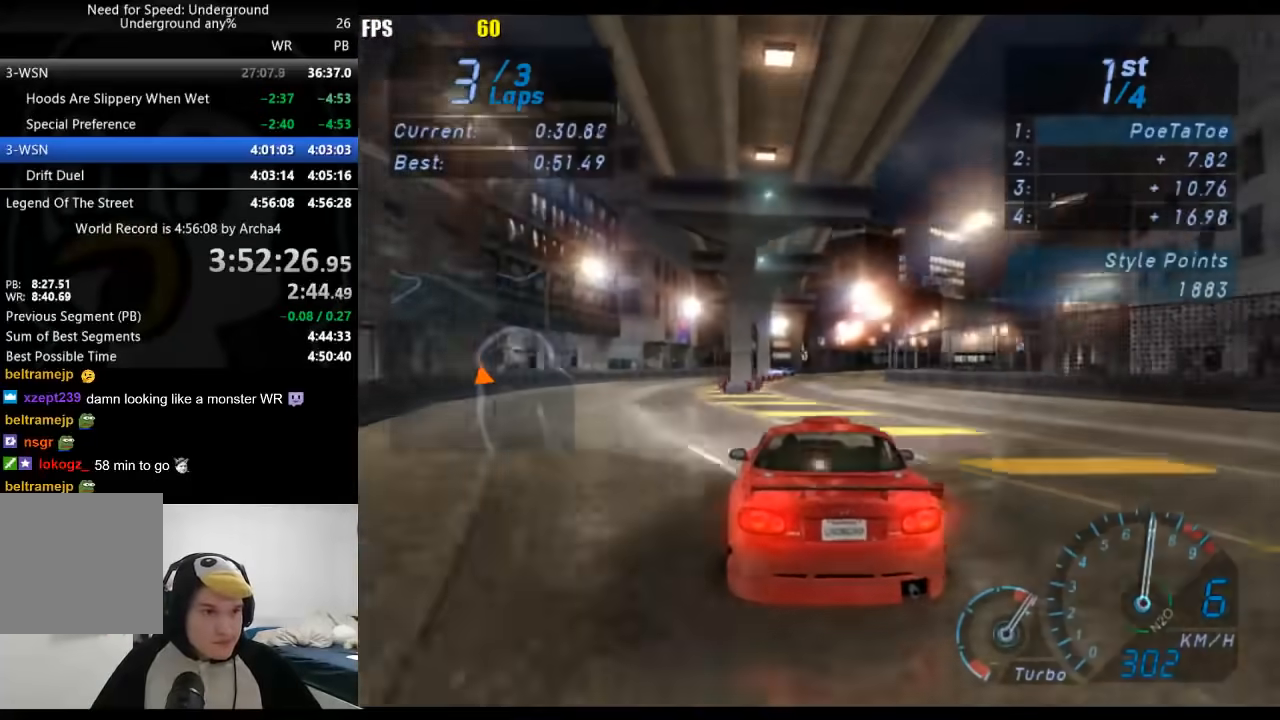
{"buttons": [], "left_stick": "right", "right_stick": "center", "events": [[17, "left_stick", "right"]]}
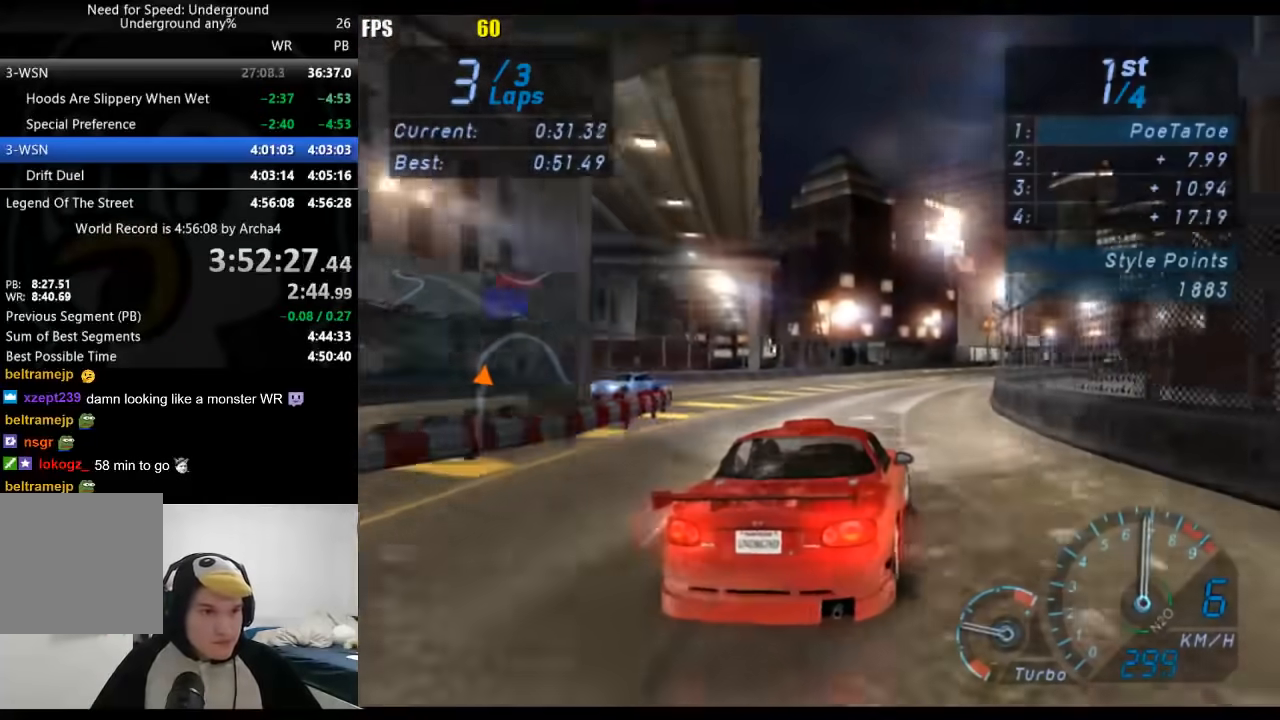
{"buttons": [], "left_stick": "right", "right_stick": "center", "events": []}
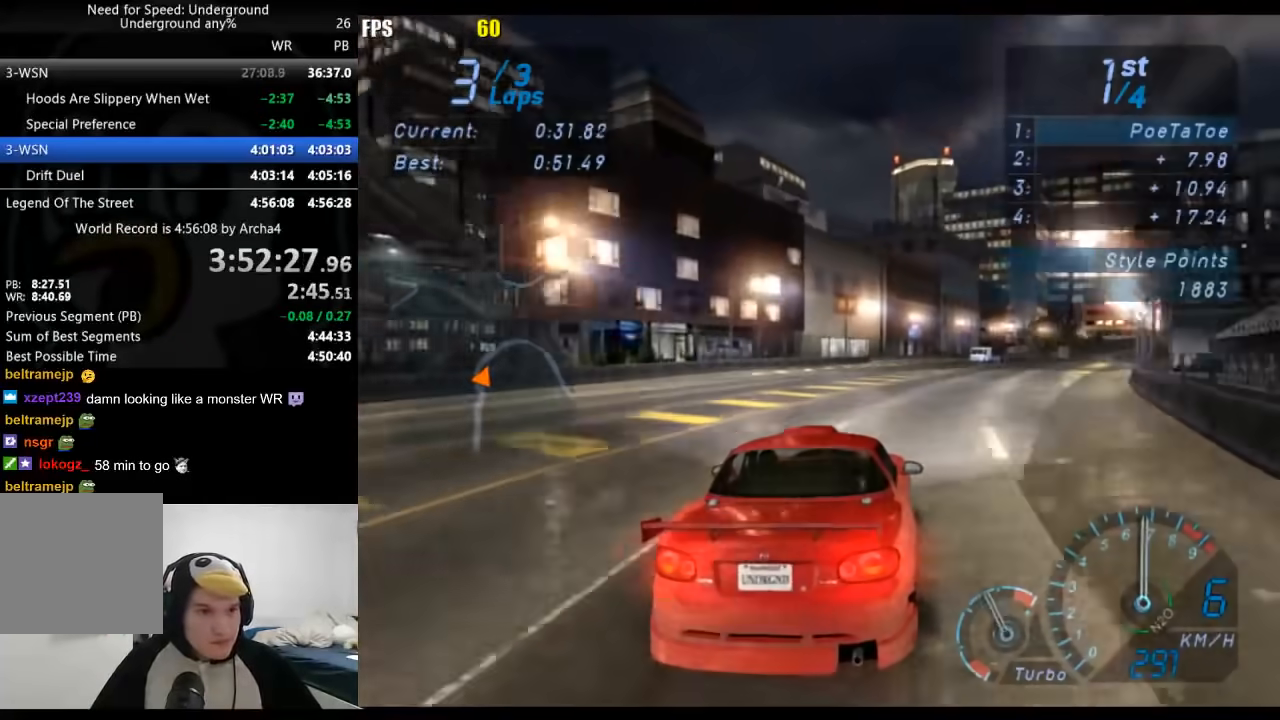
{"buttons": [], "left_stick": "right", "right_stick": "center", "events": []}
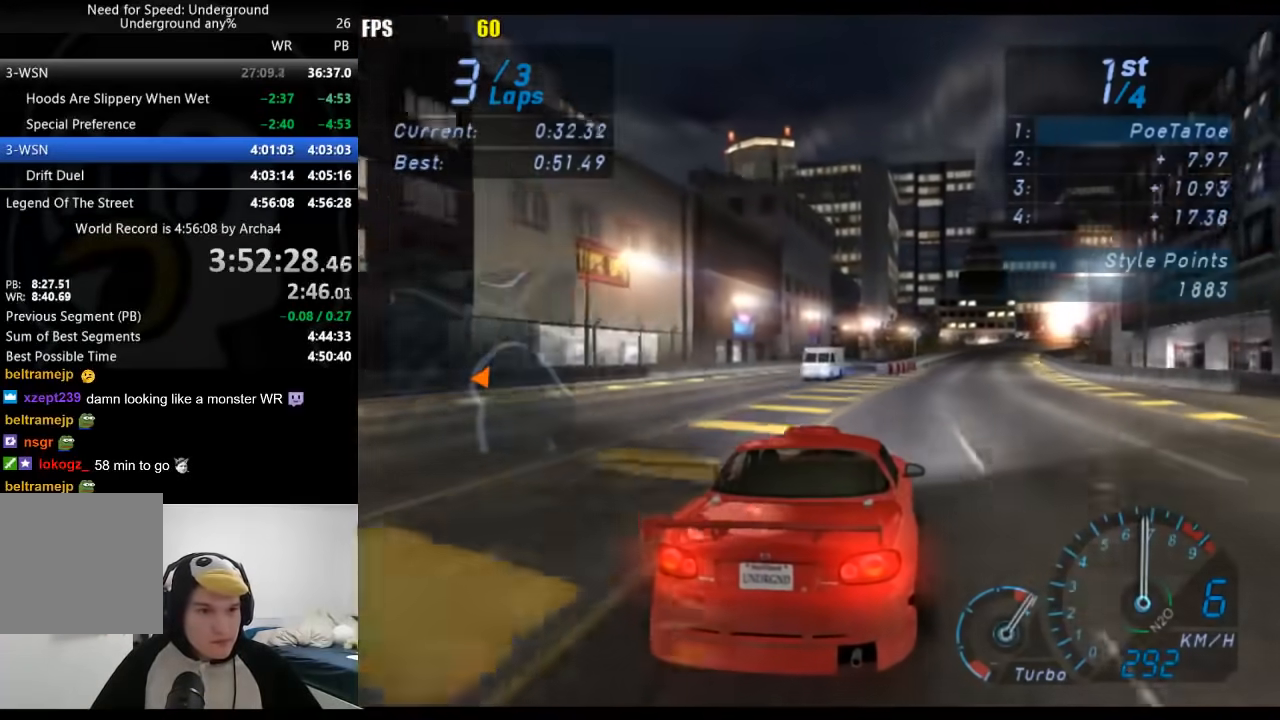
{"buttons": [], "left_stick": "center", "right_stick": "center", "events": [[150, "left_stick", "center"]]}
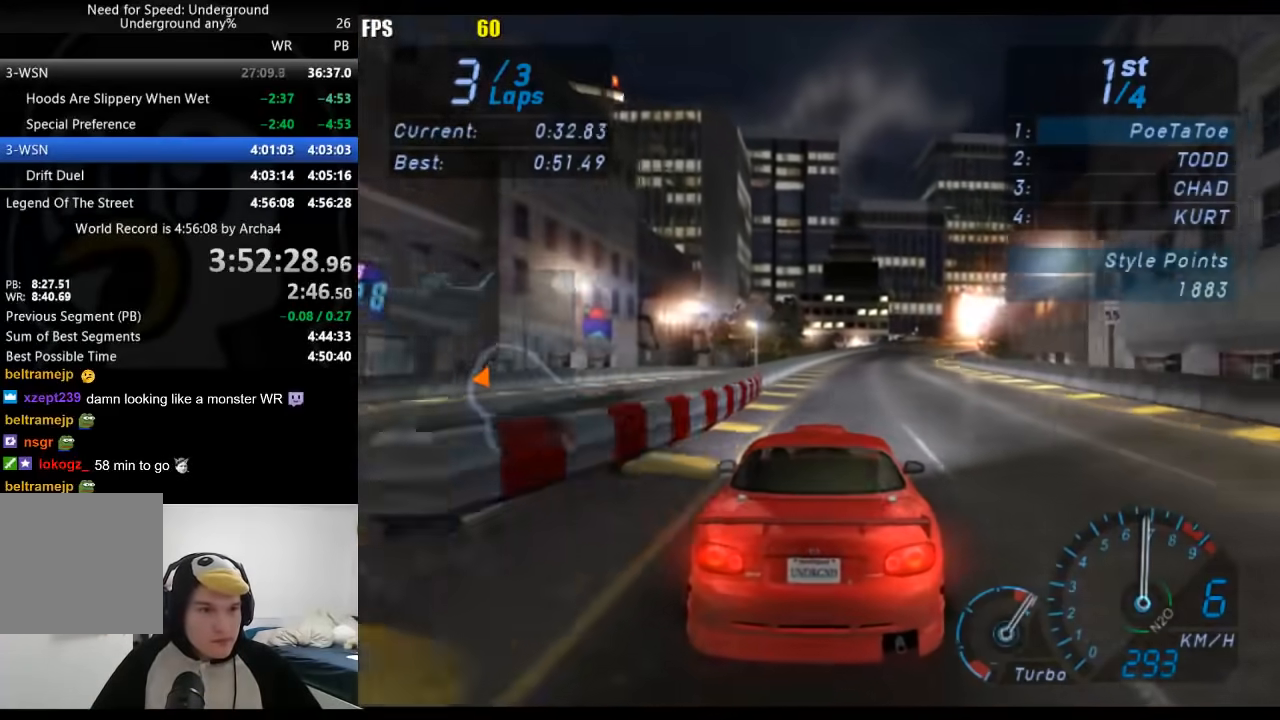
{"buttons": [], "left_stick": "right", "right_stick": "center", "events": [[17, "left_stick", "right"], [117, "left_stick", "center"], [367, "left_stick", "right"], [450, "X", "down"], [483, "X", "up"]]}
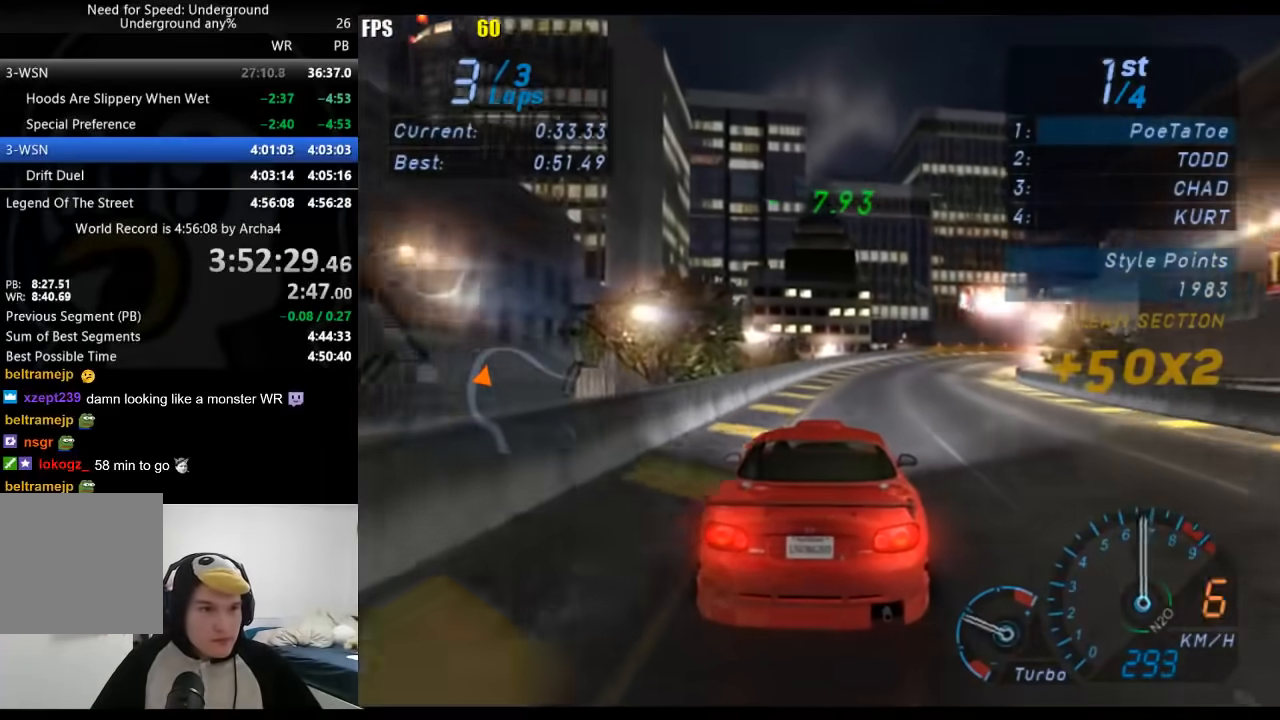
{"buttons": [], "left_stick": "right", "right_stick": "center", "events": []}
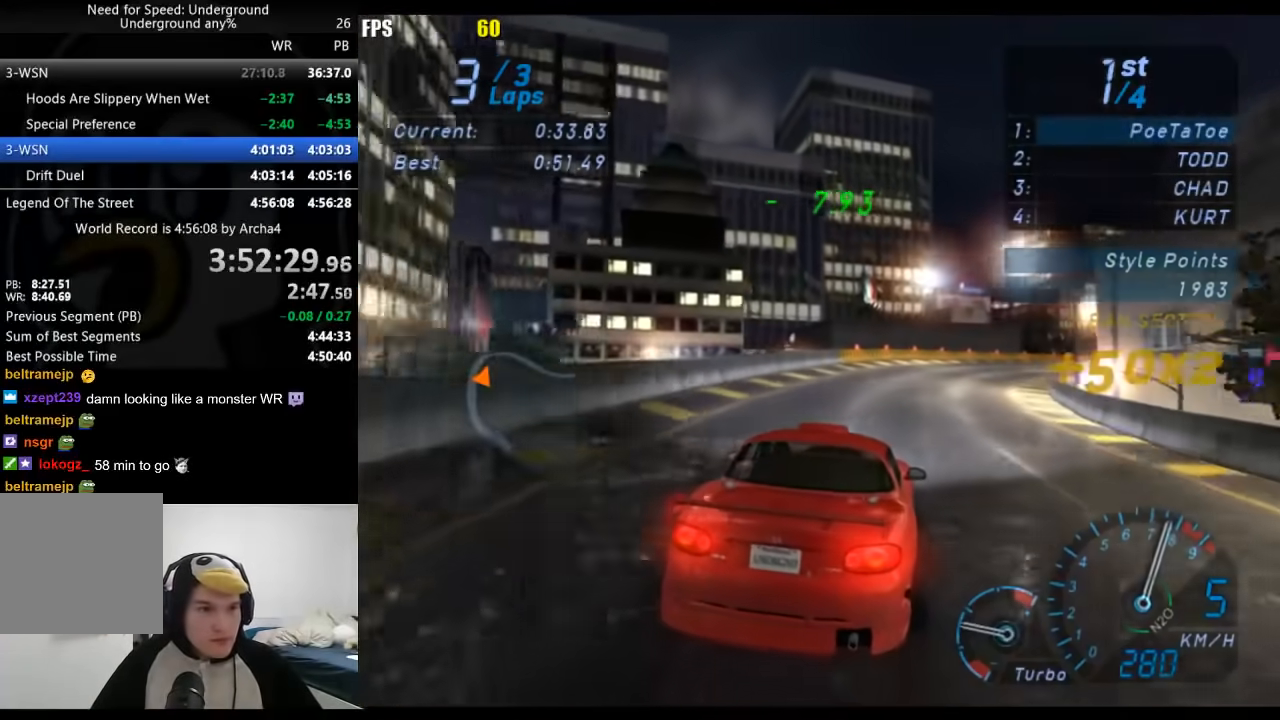
{"buttons": [], "left_stick": "right", "right_stick": "center", "events": []}
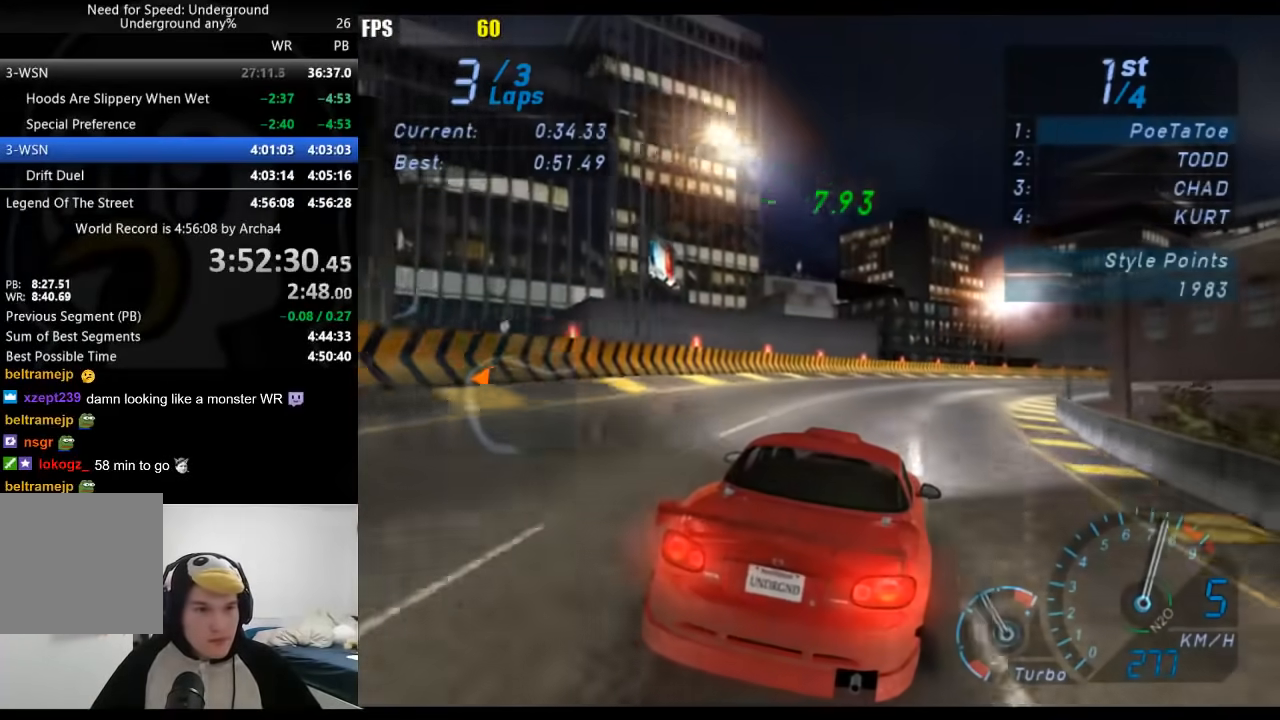
{"buttons": [], "left_stick": "right", "right_stick": "center", "events": []}
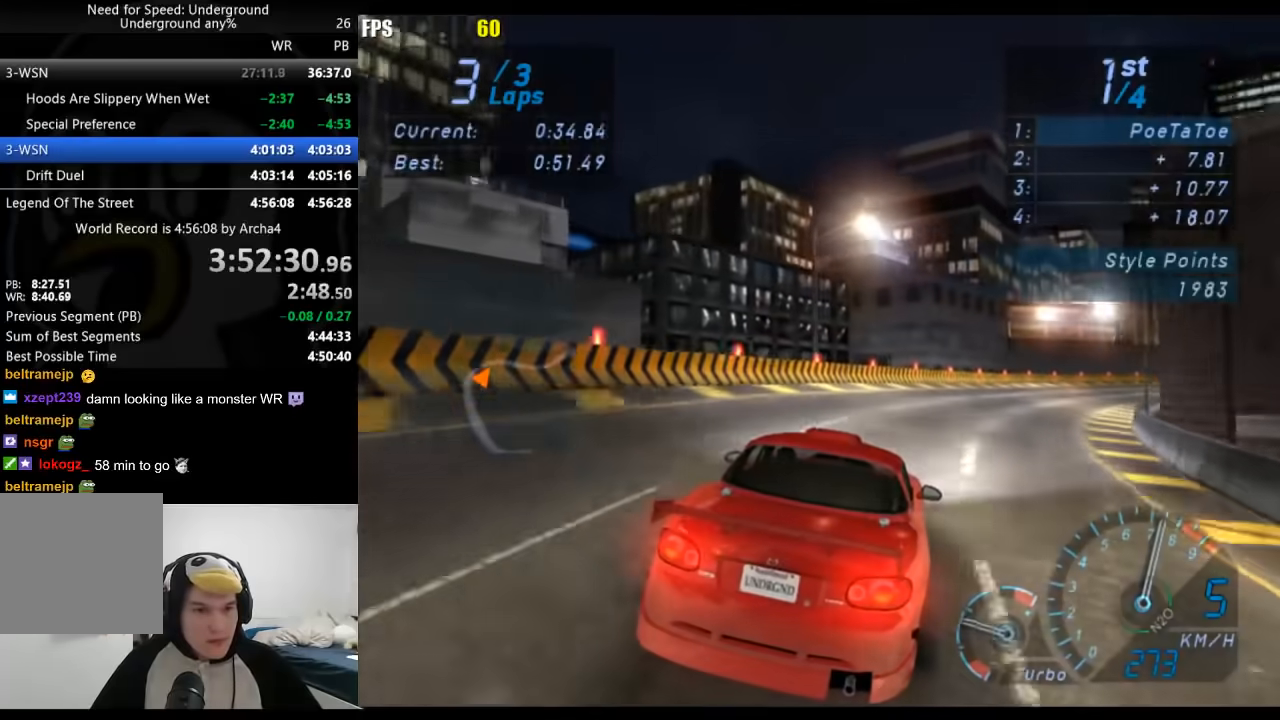
{"buttons": [], "left_stick": "right", "right_stick": "center", "events": []}
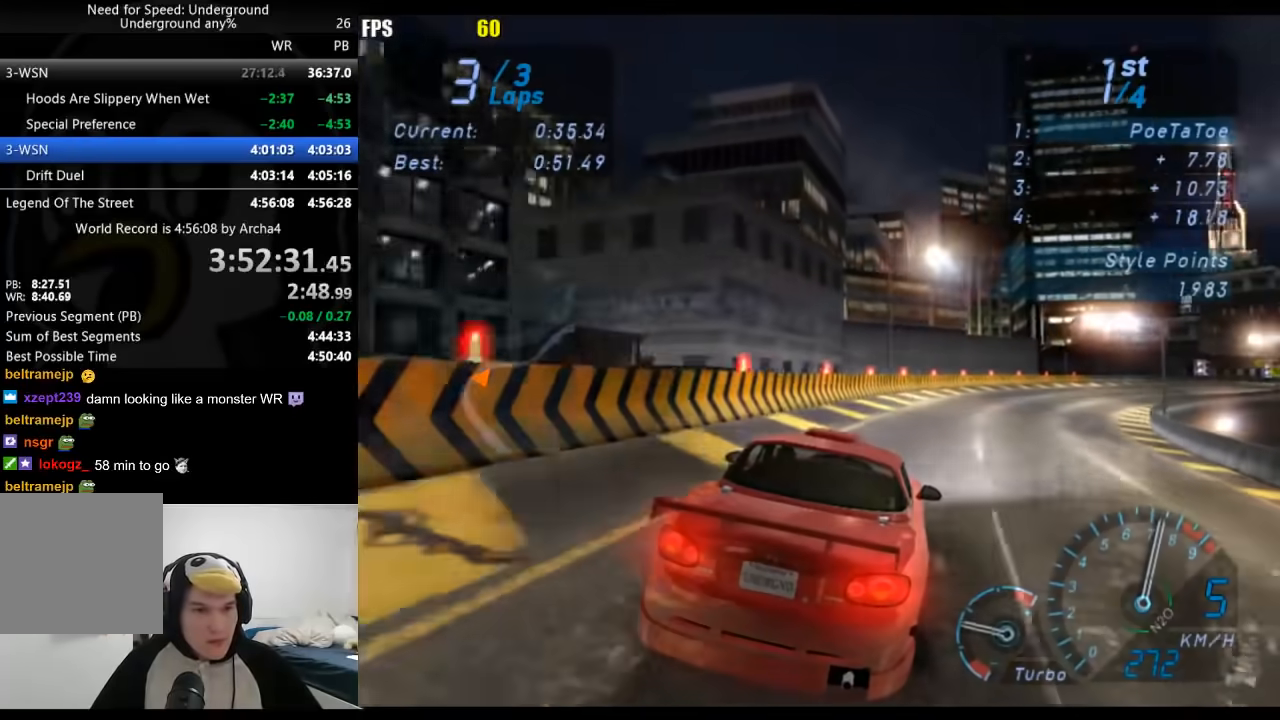
{"buttons": [], "left_stick": "right", "right_stick": "center", "events": []}